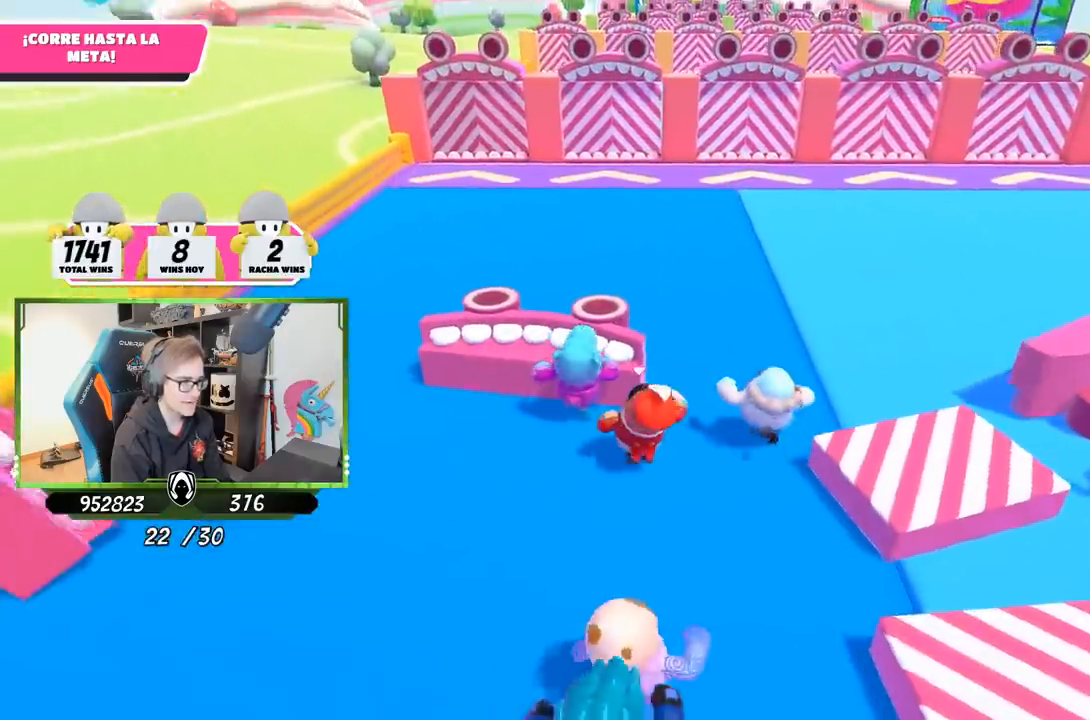
Gameplay with a controller (PlayStation layout); each line is a JSON object with the inputs held at the frame after it. "events" lists button and stick changes between this image and that frame as [ms after this image, input, new state], when the widget could be followed in between.
{"buttons": [], "left_stick": "up", "right_stick": "up", "events": [[100, "right_stick", "center"], [400, "right_stick", "up"]]}
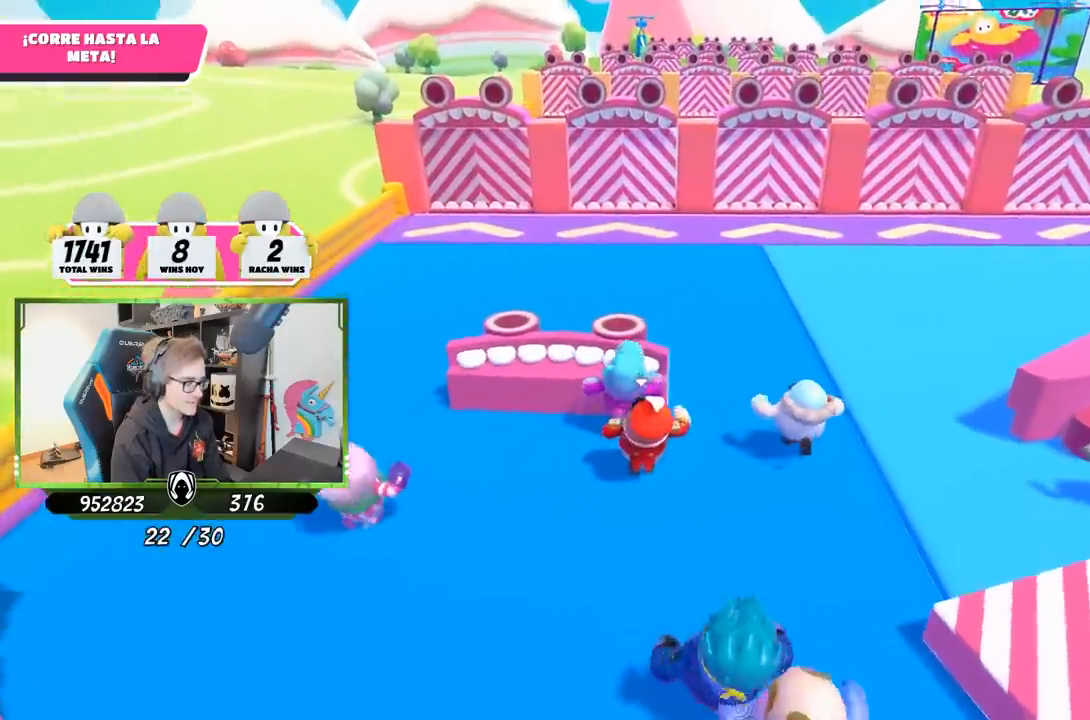
{"buttons": [], "left_stick": "up", "right_stick": "center", "events": [[33, "right_stick", "center"]]}
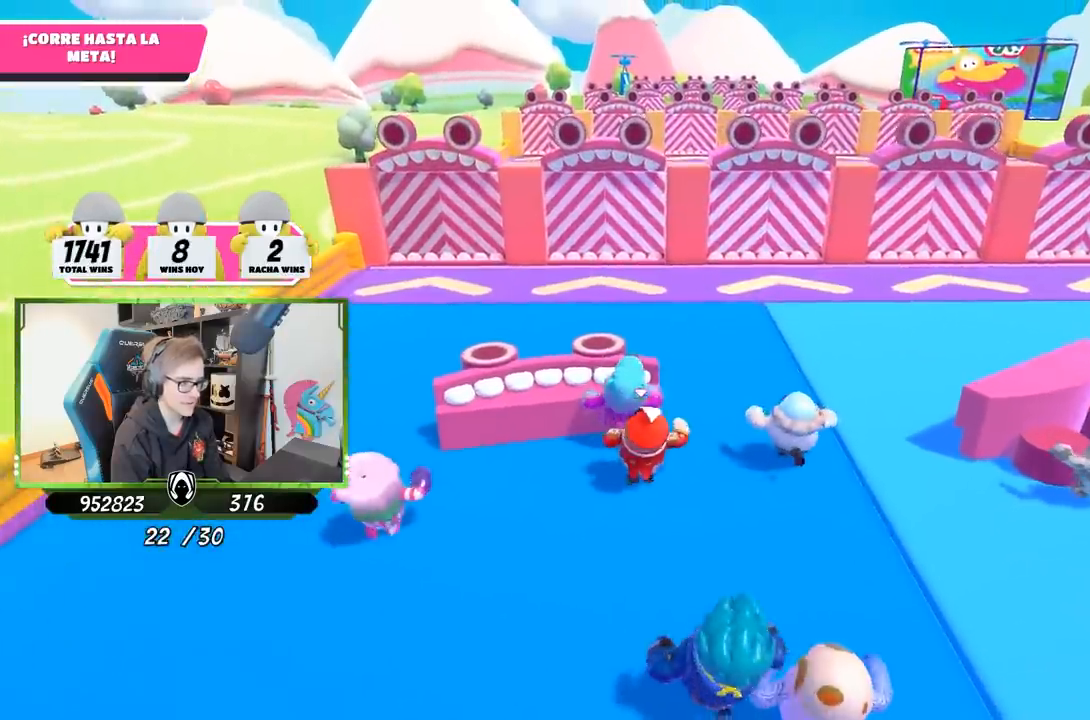
{"buttons": [], "left_stick": "up", "right_stick": "center", "events": []}
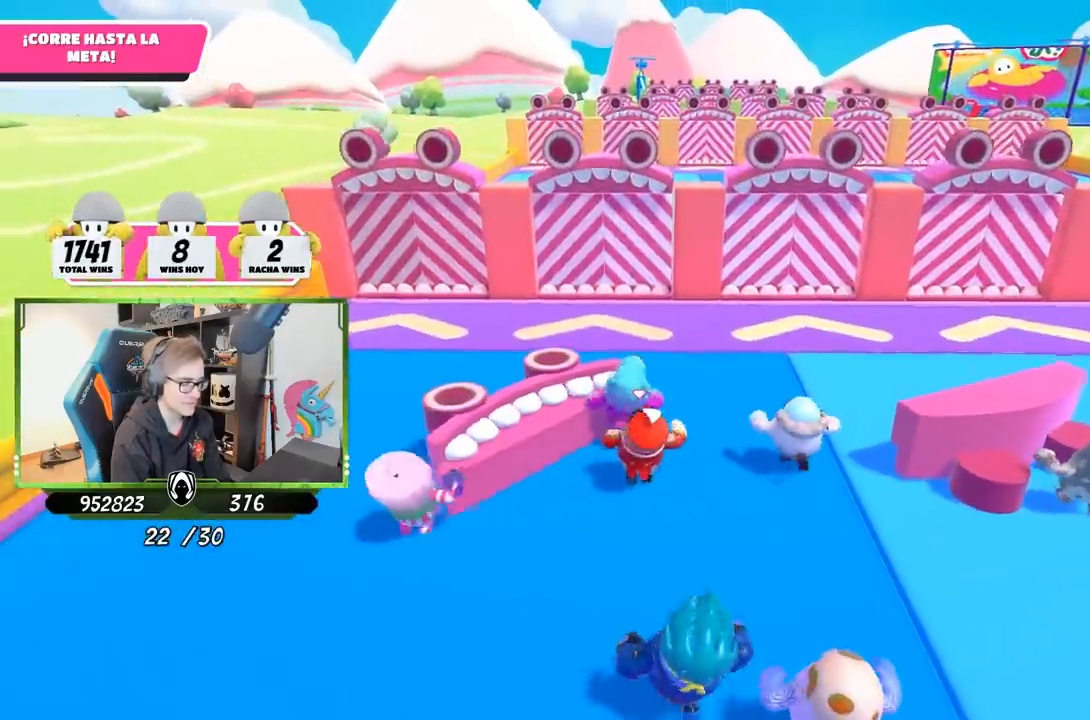
{"buttons": [], "left_stick": "up", "right_stick": "center", "events": []}
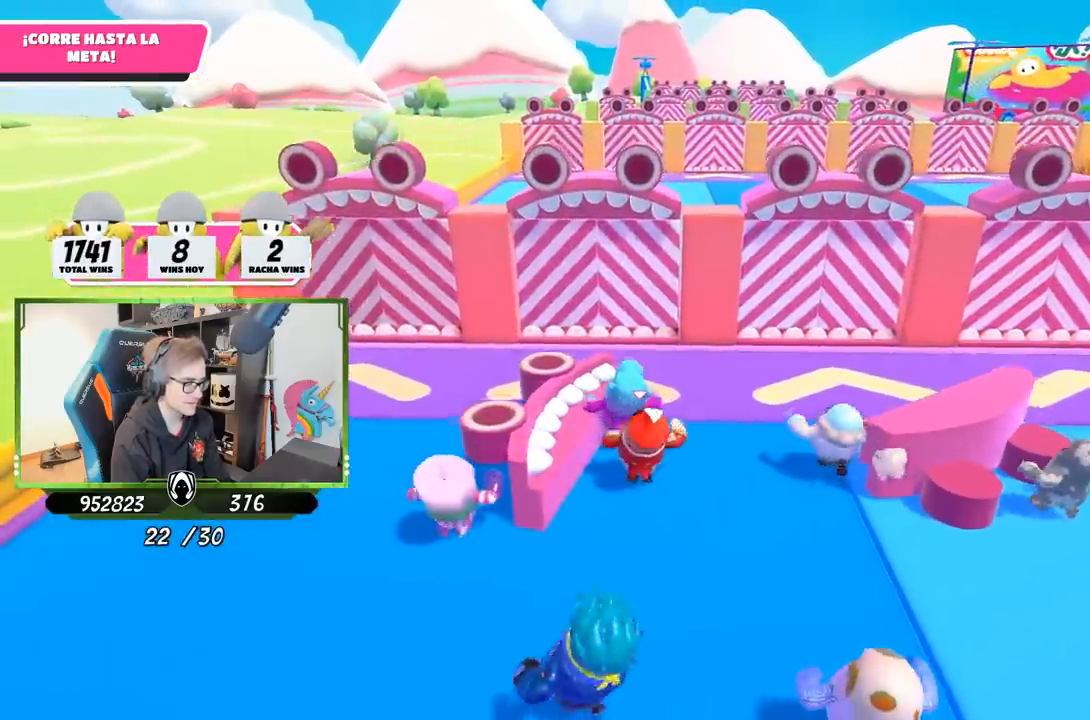
{"buttons": ["CROSS"], "left_stick": "up", "right_stick": "center", "events": [[483, "CROSS", "down"]]}
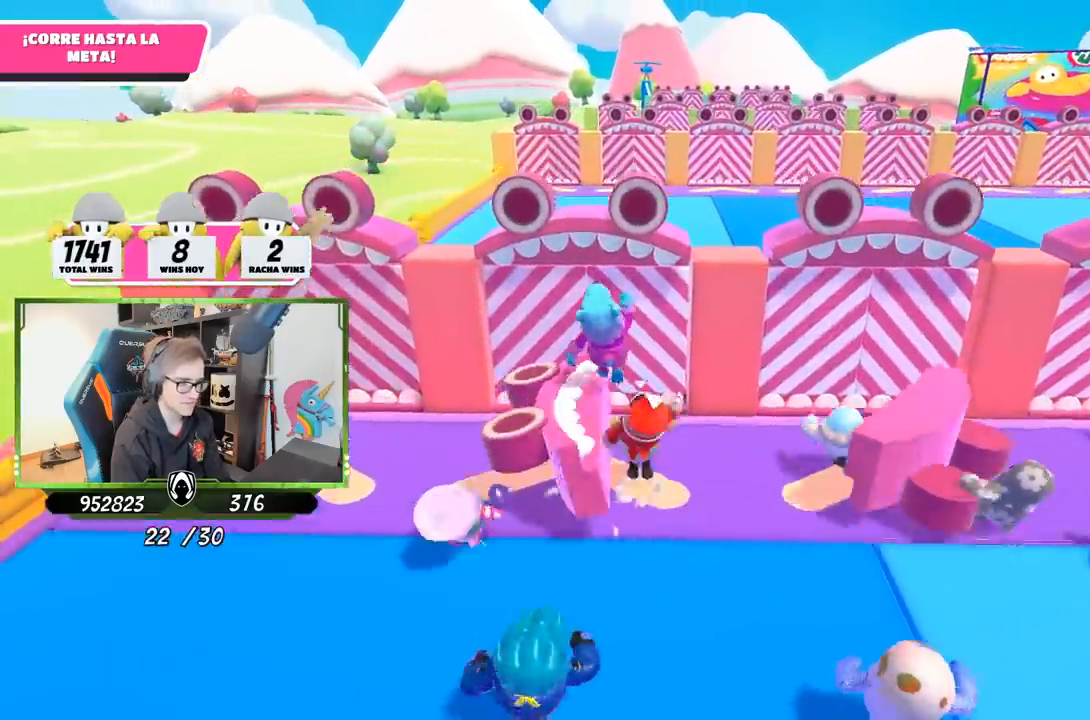
{"buttons": [], "left_stick": "up", "right_stick": "center", "events": [[133, "CROSS", "up"]]}
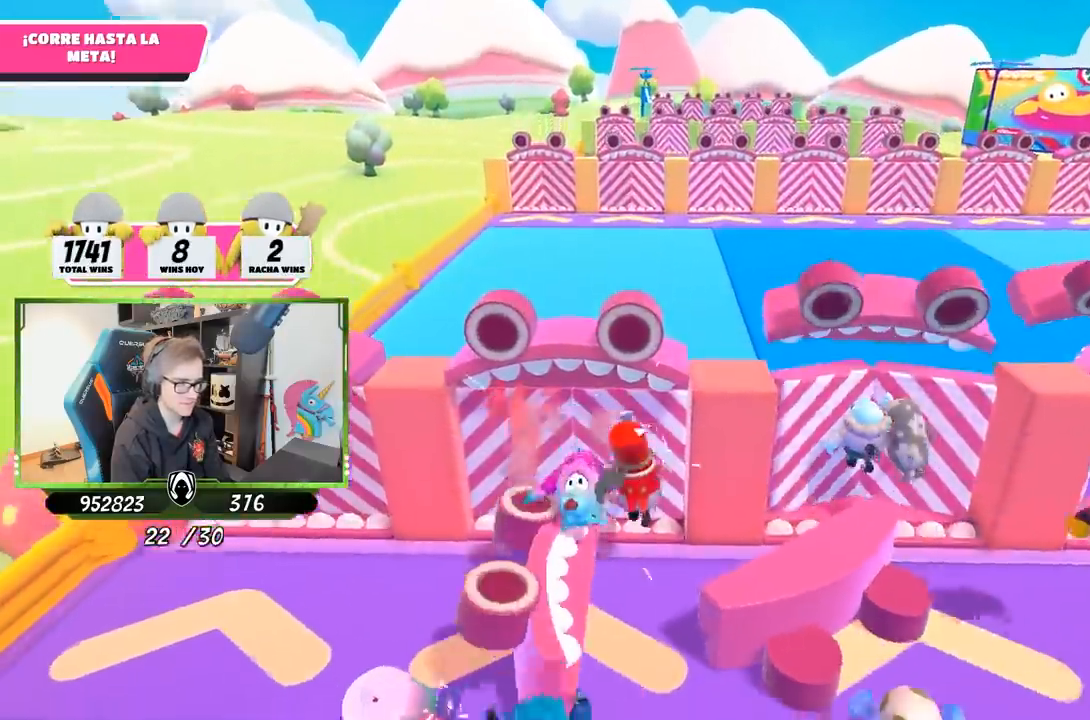
{"buttons": [], "left_stick": "right", "right_stick": "down", "events": [[200, "right_stick", "down"], [233, "left_stick", "right"], [333, "right_stick", "center"], [500, "right_stick", "down"]]}
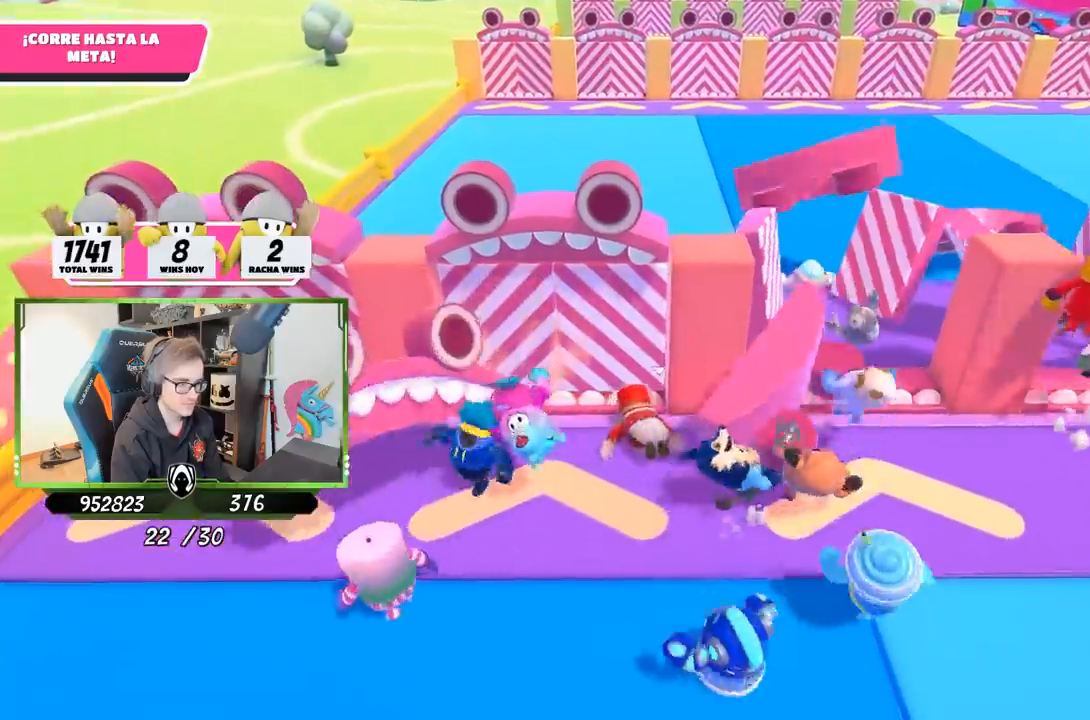
{"buttons": [], "left_stick": "right", "right_stick": "center", "events": [[367, "right_stick", "center"]]}
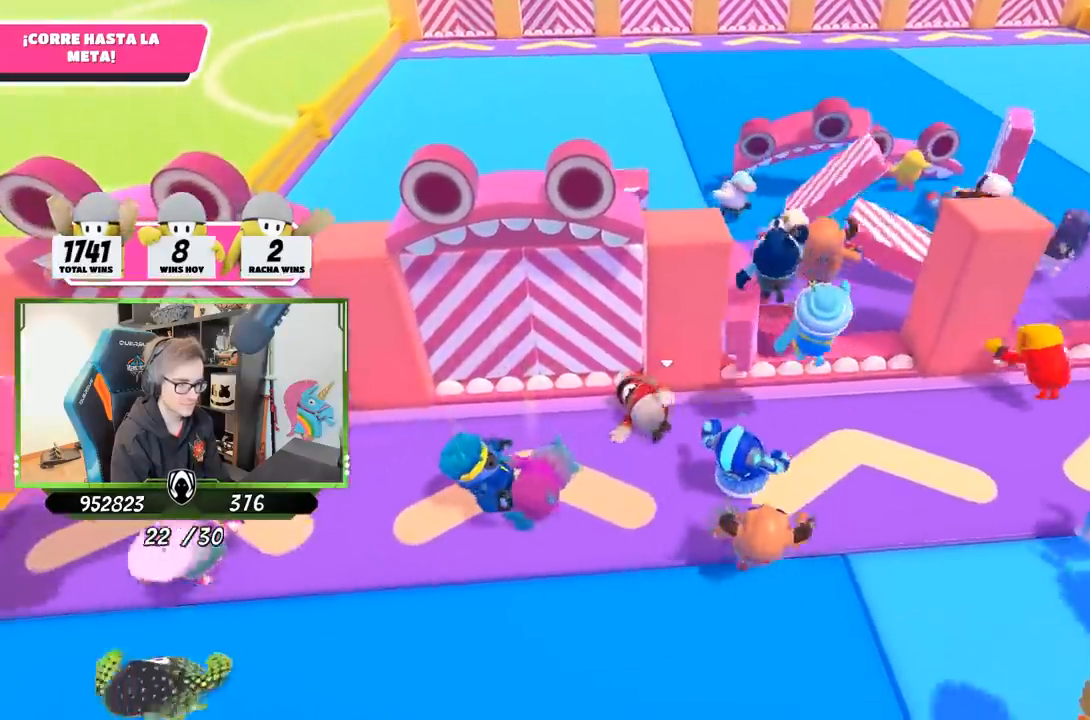
{"buttons": [], "left_stick": "right", "right_stick": "down", "events": [[33, "right_stick", "down"], [167, "right_stick", "center"], [267, "right_stick", "down"]]}
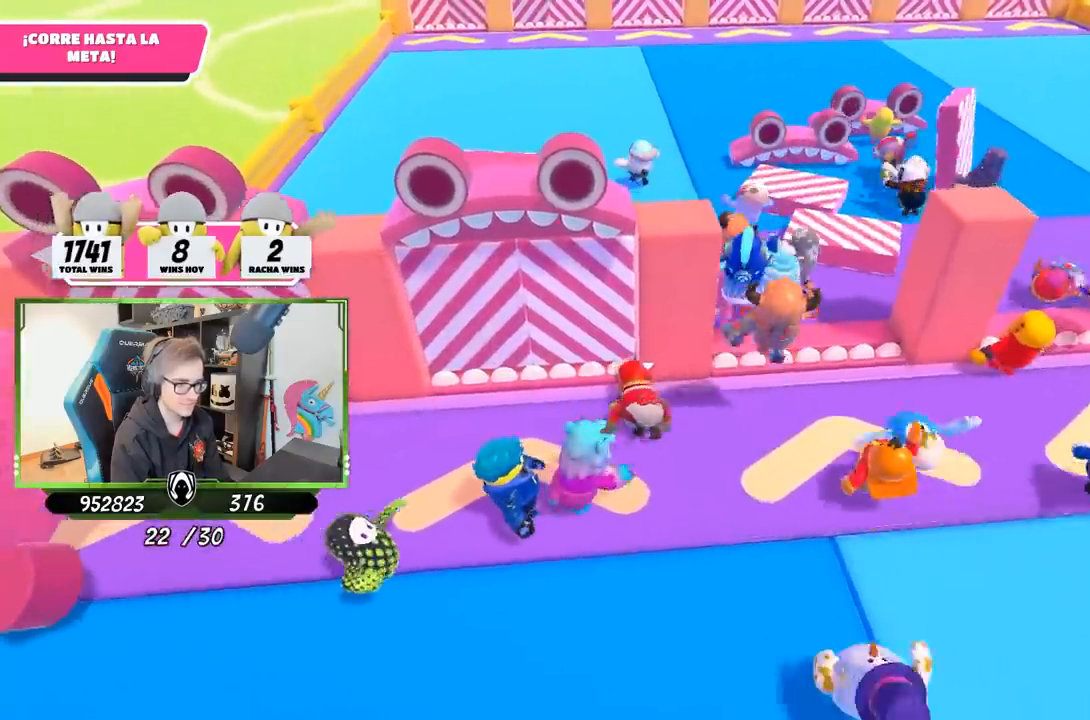
{"buttons": [], "left_stick": "up-right", "right_stick": "center", "events": [[100, "right_stick", "center"], [233, "left_stick", "up-right"]]}
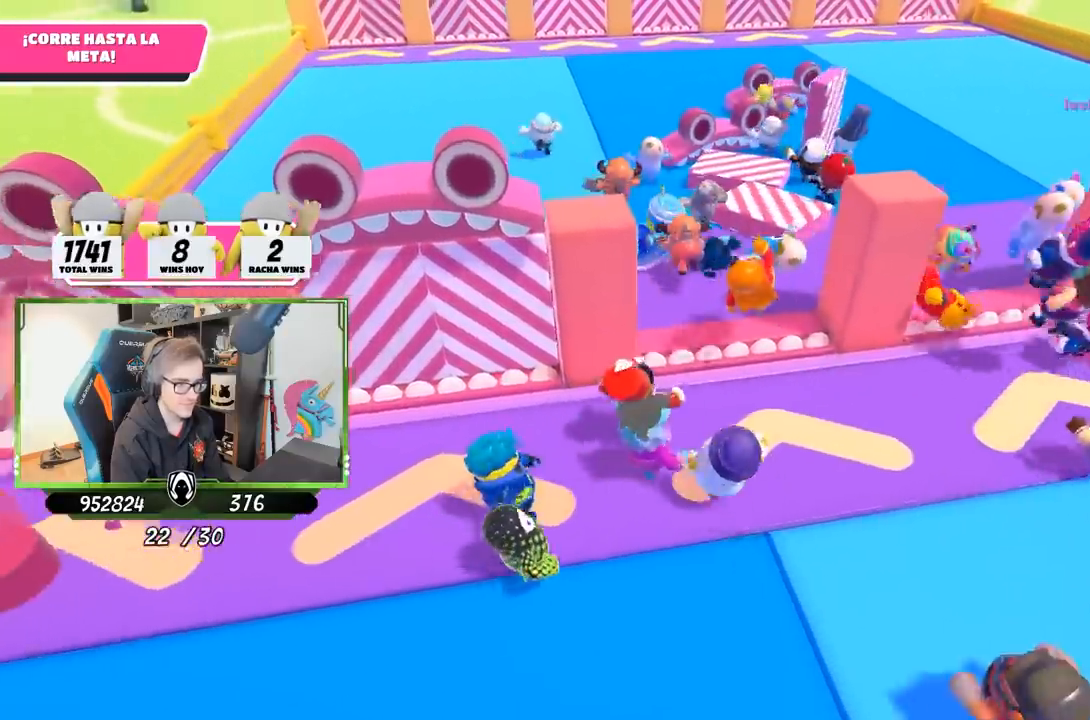
{"buttons": [], "left_stick": "up", "right_stick": "center", "events": [[50, "CROSS", "down"], [50, "left_stick", "up"], [167, "CROSS", "up"]]}
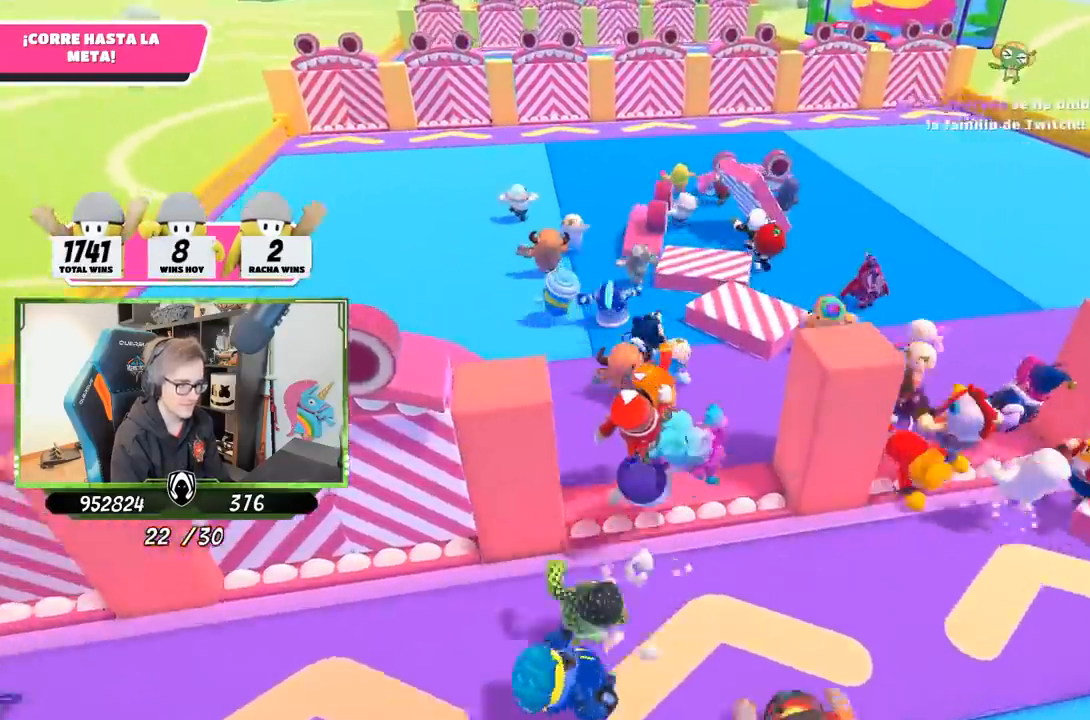
{"buttons": [], "left_stick": "up", "right_stick": "center", "events": [[167, "right_stick", "up"], [467, "right_stick", "center"]]}
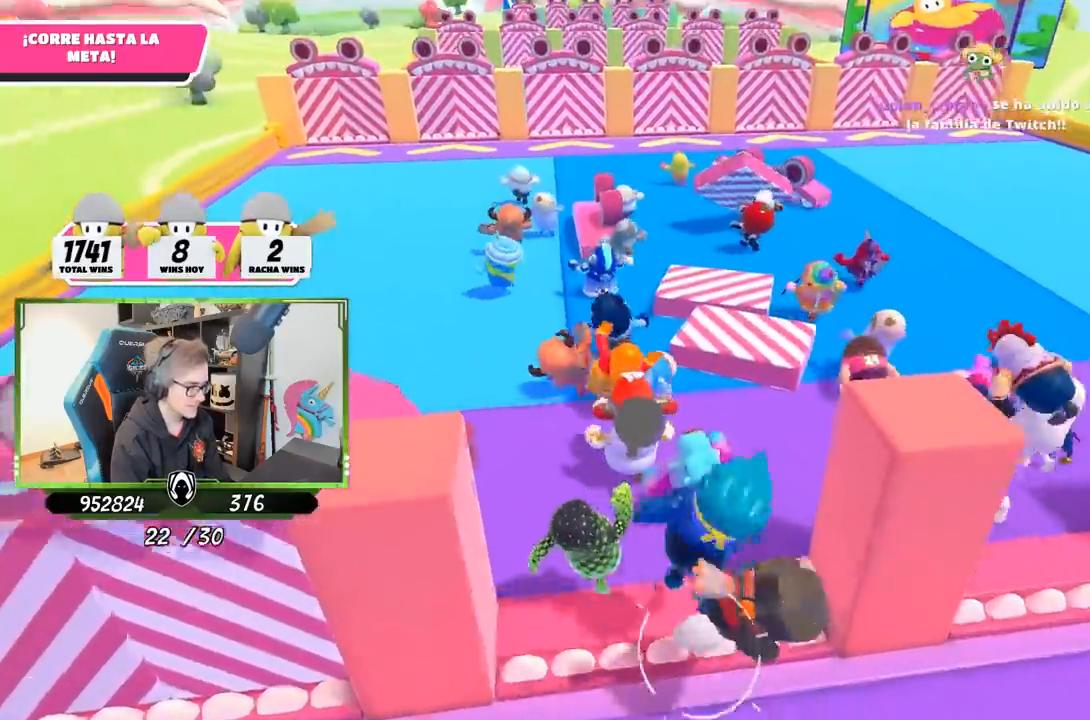
{"buttons": [], "left_stick": "up", "right_stick": "up", "events": [[133, "right_stick", "up"], [300, "right_stick", "center"], [467, "right_stick", "up"]]}
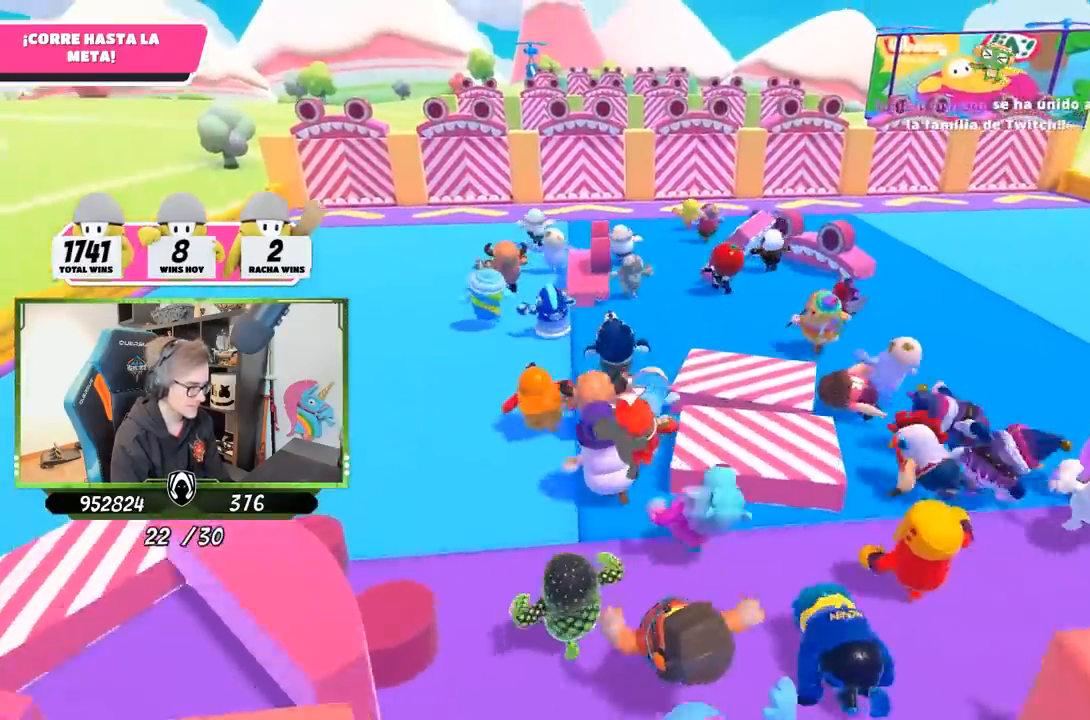
{"buttons": [], "left_stick": "up", "right_stick": "center", "events": [[100, "right_stick", "center"], [300, "right_stick", "up"], [400, "right_stick", "center"]]}
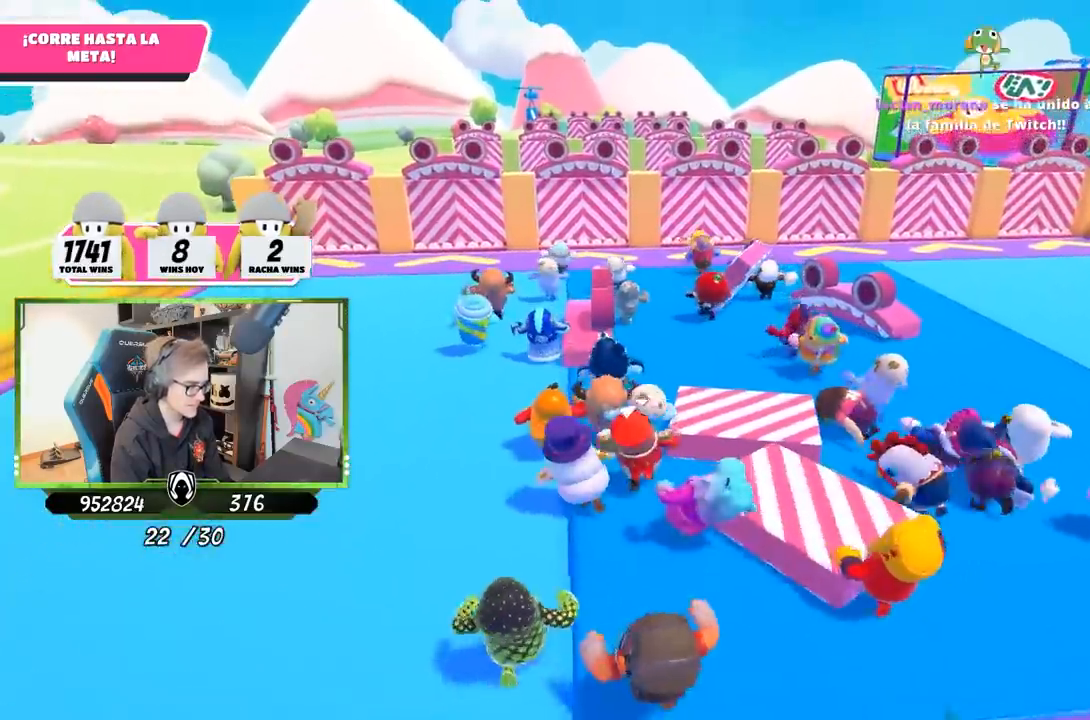
{"buttons": [], "left_stick": "up", "right_stick": "center", "events": [[100, "right_stick", "up"], [167, "right_stick", "center"]]}
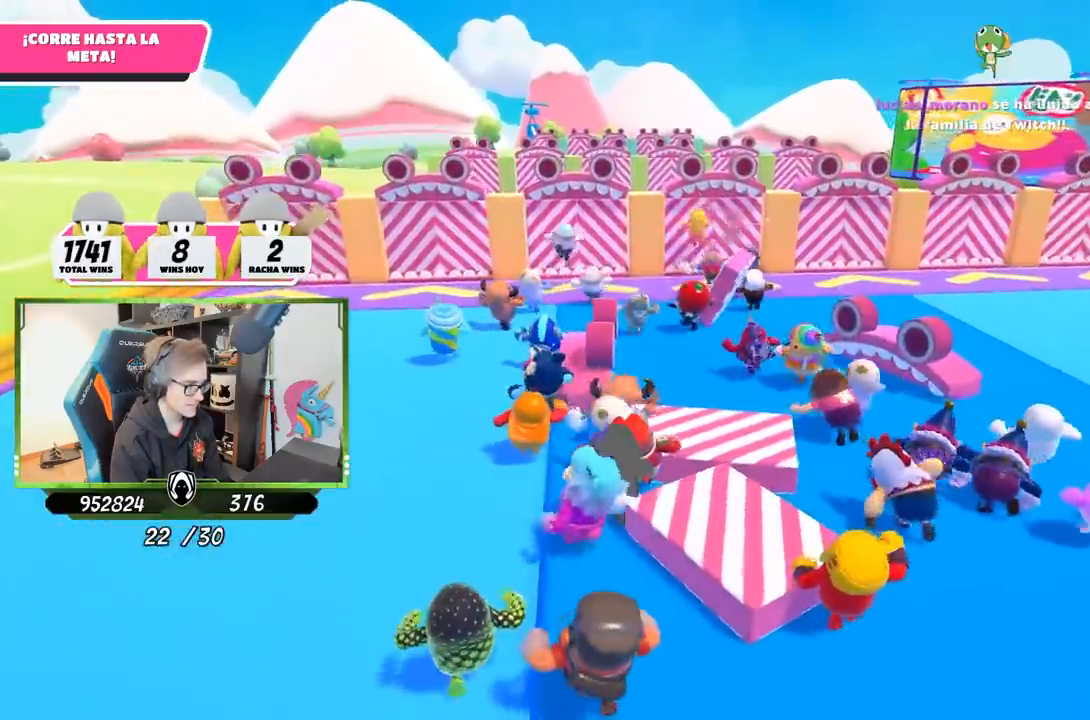
{"buttons": [], "left_stick": "up", "right_stick": "center", "events": []}
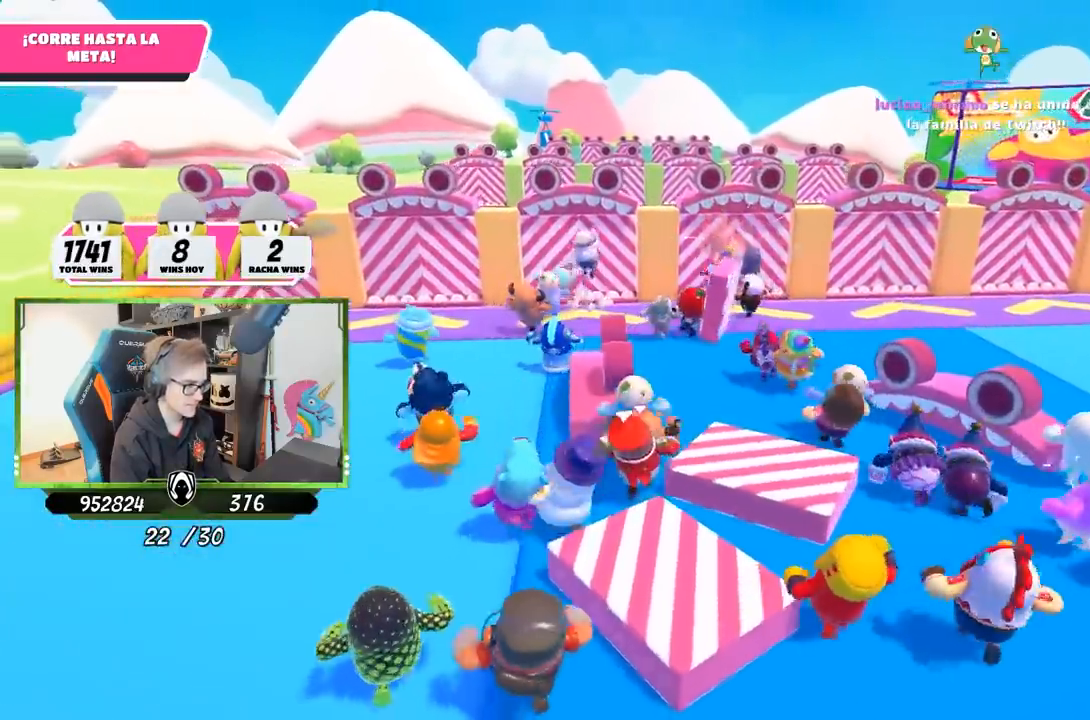
{"buttons": [], "left_stick": "up", "right_stick": "center", "events": []}
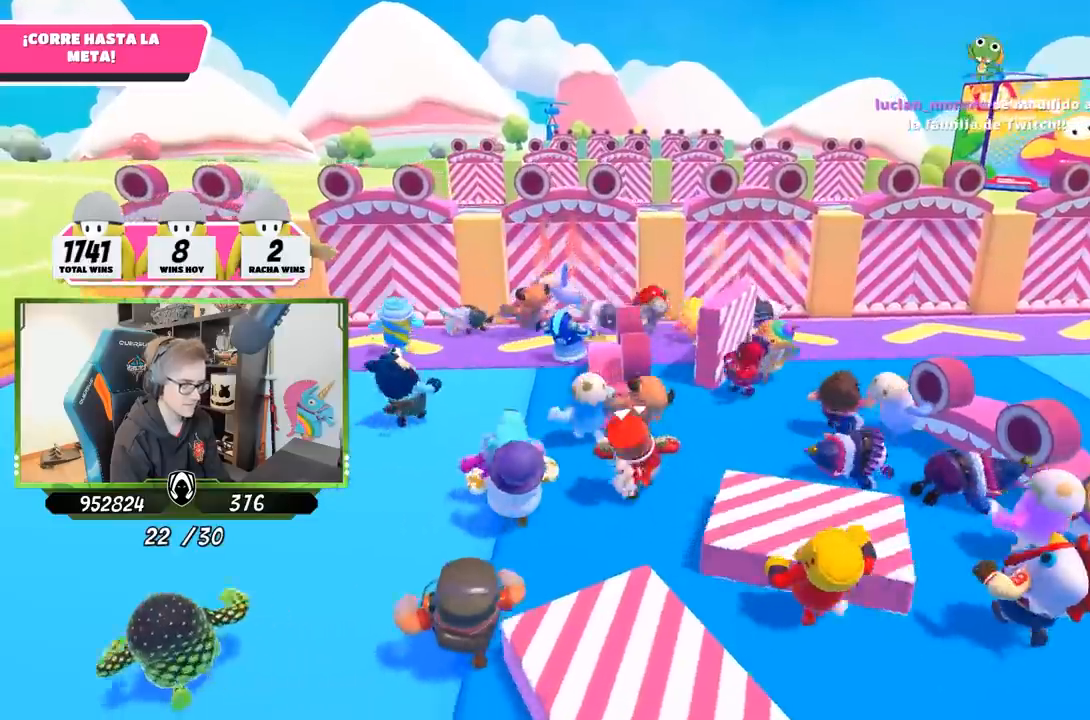
{"buttons": [], "left_stick": "up-left", "right_stick": "down", "events": [[167, "right_stick", "down"], [233, "left_stick", "up-left"], [317, "right_stick", "center"], [500, "right_stick", "down"]]}
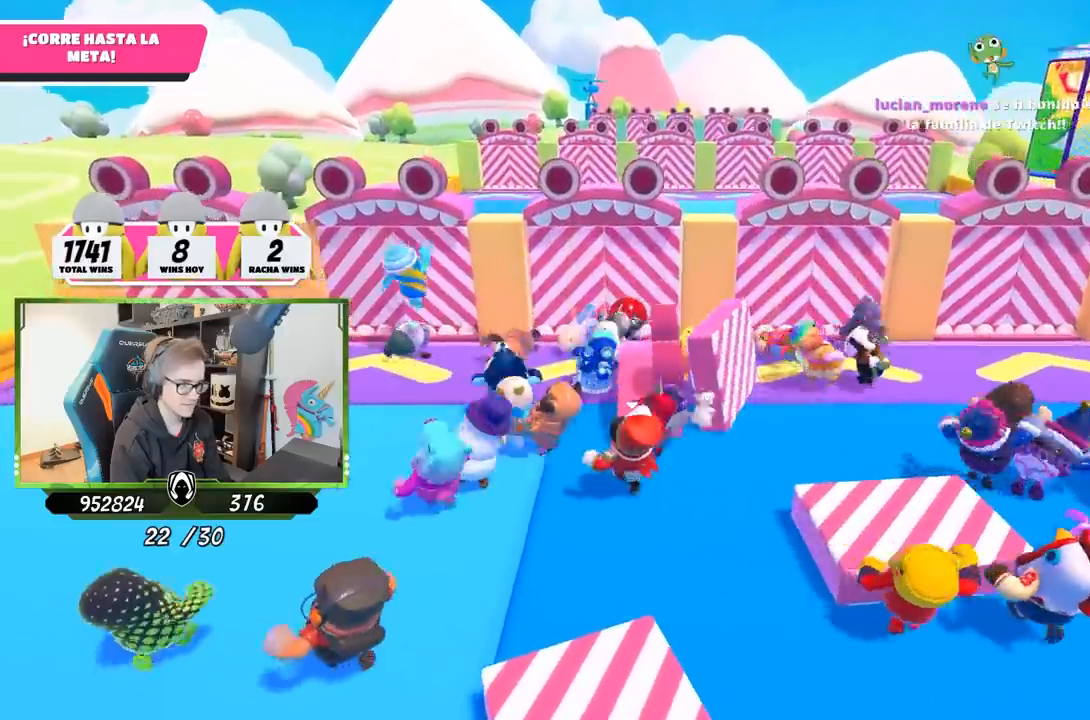
{"buttons": [], "left_stick": "down-left", "right_stick": "center", "events": [[333, "left_stick", "down-left"], [417, "right_stick", "center"]]}
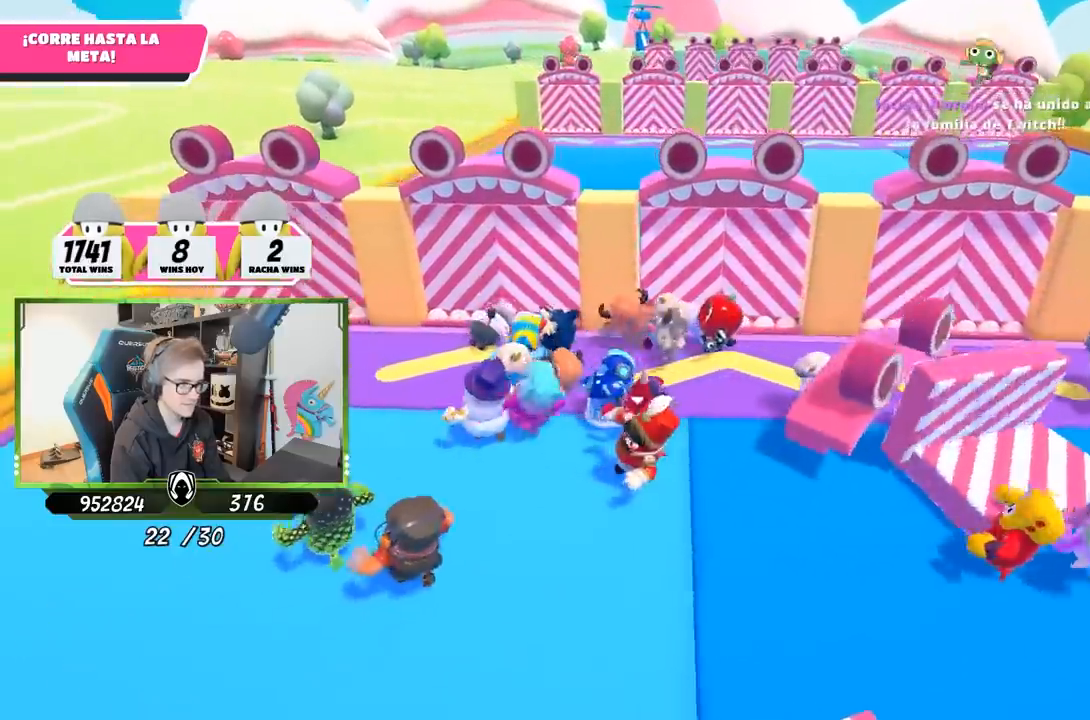
{"buttons": [], "left_stick": "up-left", "right_stick": "center", "events": [[67, "right_stick", "down"], [117, "left_stick", "left"], [333, "right_stick", "center"], [500, "left_stick", "up-left"]]}
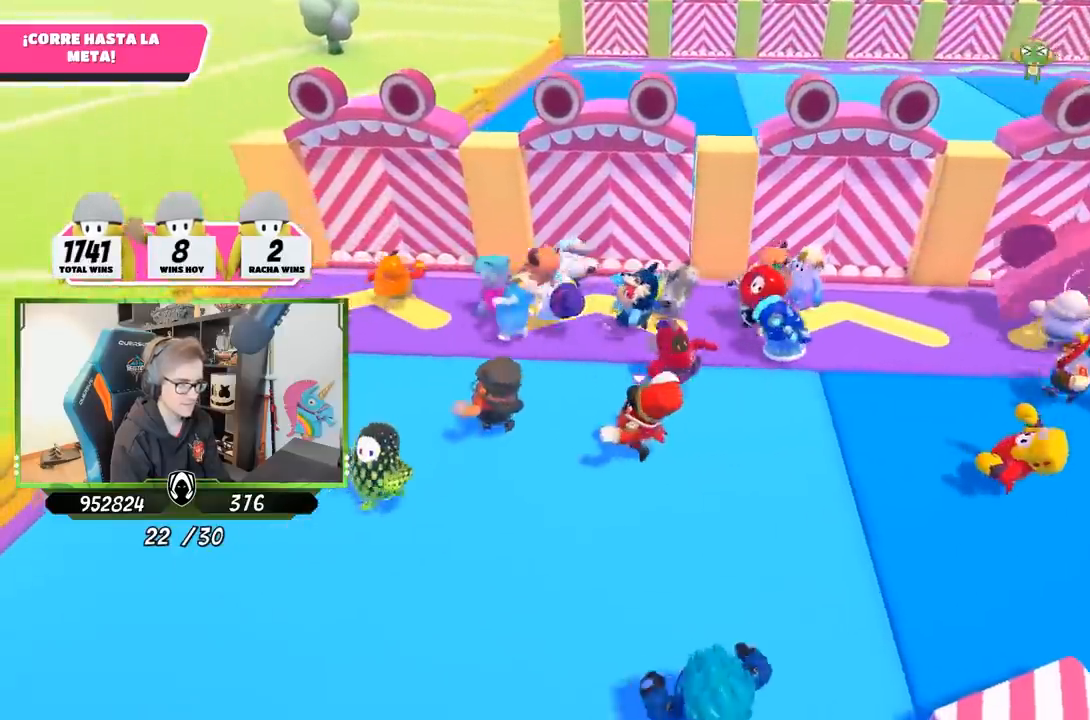
{"buttons": [], "left_stick": "up-left", "right_stick": "down", "events": [[217, "right_stick", "down"]]}
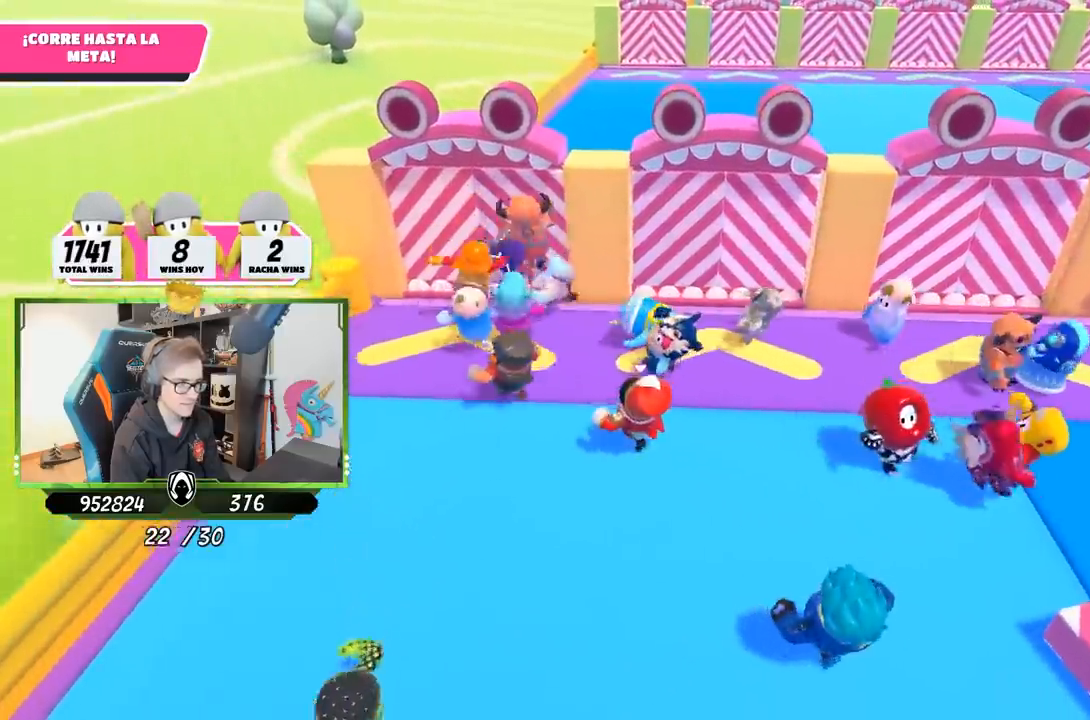
{"buttons": [], "left_stick": "up-right", "right_stick": "up-right", "events": [[100, "left_stick", "right"], [117, "right_stick", "down-right"], [333, "right_stick", "right"], [400, "left_stick", "up-right"], [433, "right_stick", "up-right"]]}
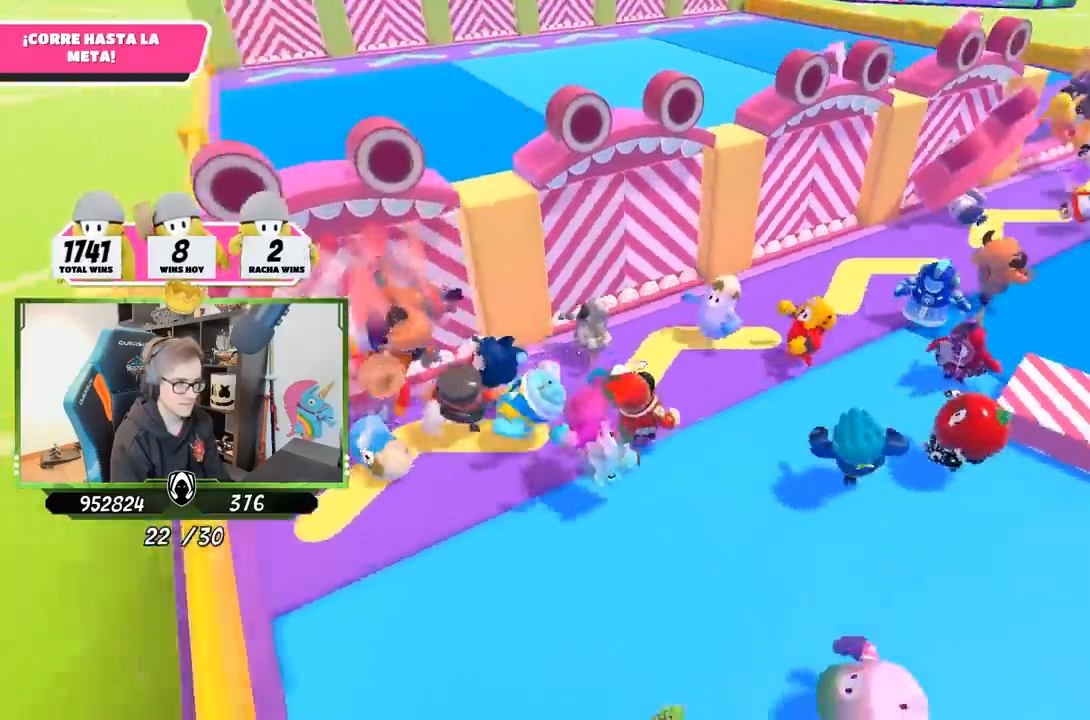
{"buttons": [], "left_stick": "up-right", "right_stick": "up-right", "events": [[100, "right_stick", "down"], [333, "right_stick", "right"], [400, "right_stick", "up-right"]]}
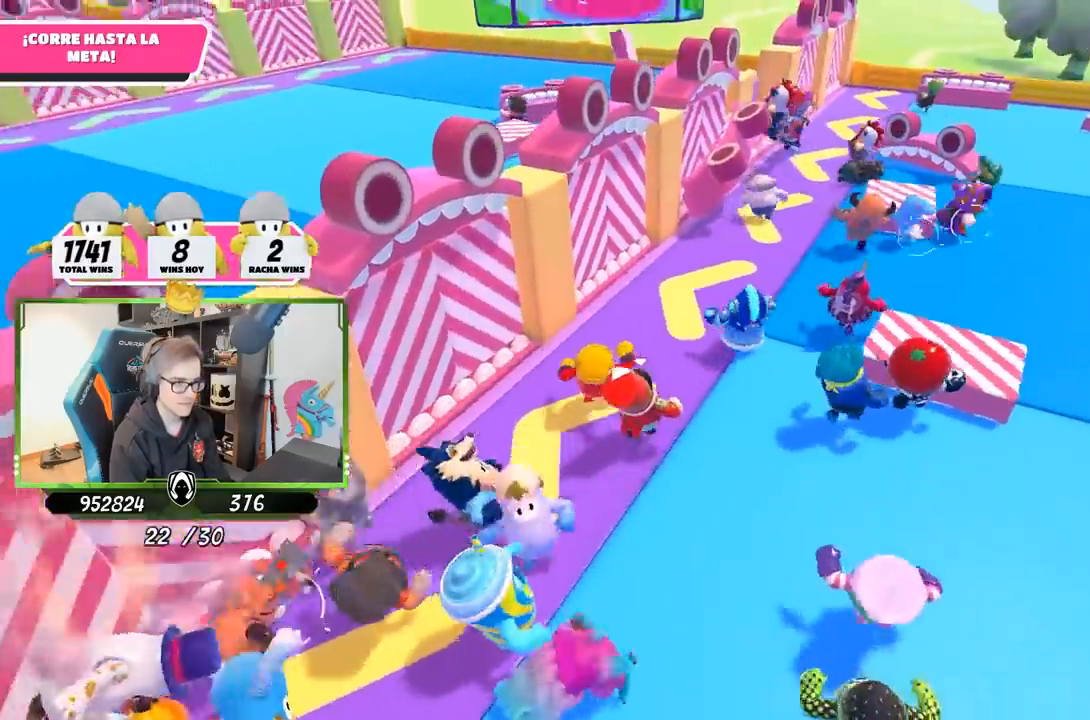
{"buttons": [], "left_stick": "up-right", "right_stick": "down", "events": [[33, "right_stick", "center"], [100, "right_stick", "down"]]}
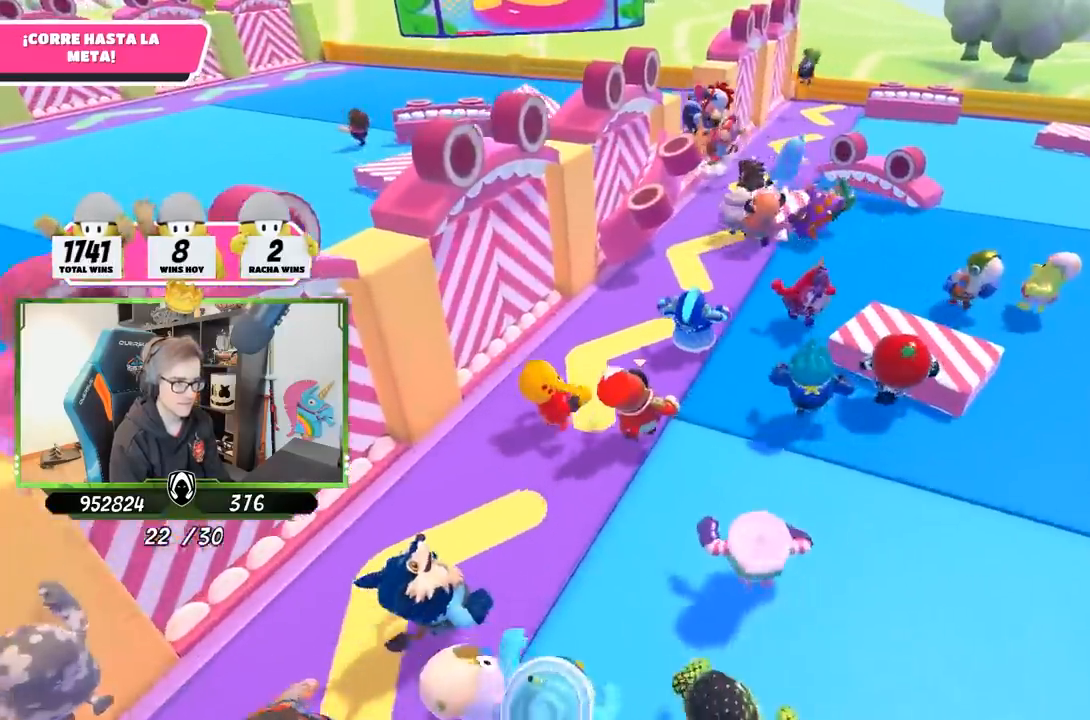
{"buttons": [], "left_stick": "up-right", "right_stick": "center", "events": [[250, "right_stick", "center"]]}
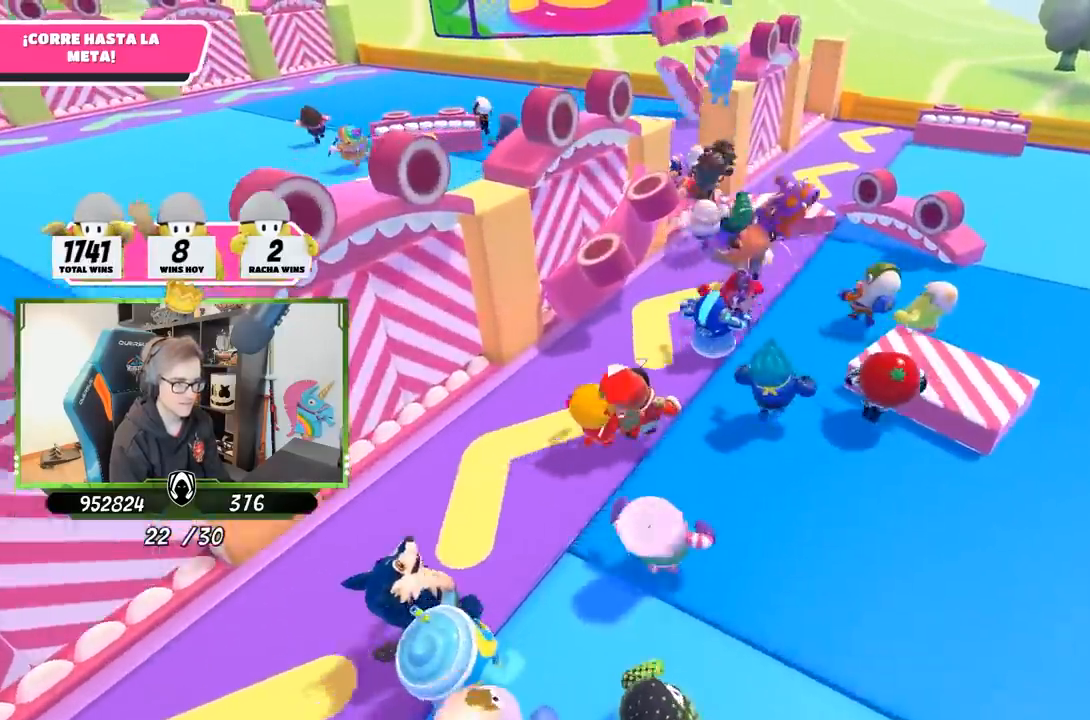
{"buttons": [], "left_stick": "up-right", "right_stick": "down-left", "events": [[100, "right_stick", "down-left"]]}
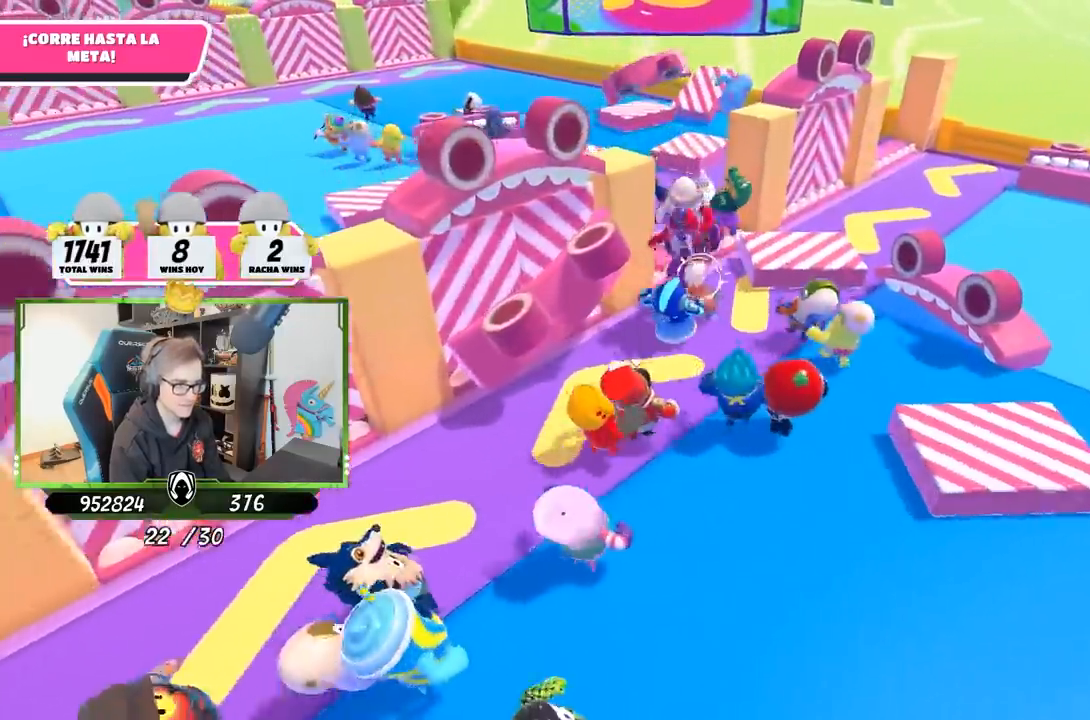
{"buttons": [], "left_stick": "up", "right_stick": "center", "events": [[200, "left_stick", "up"], [317, "right_stick", "center"]]}
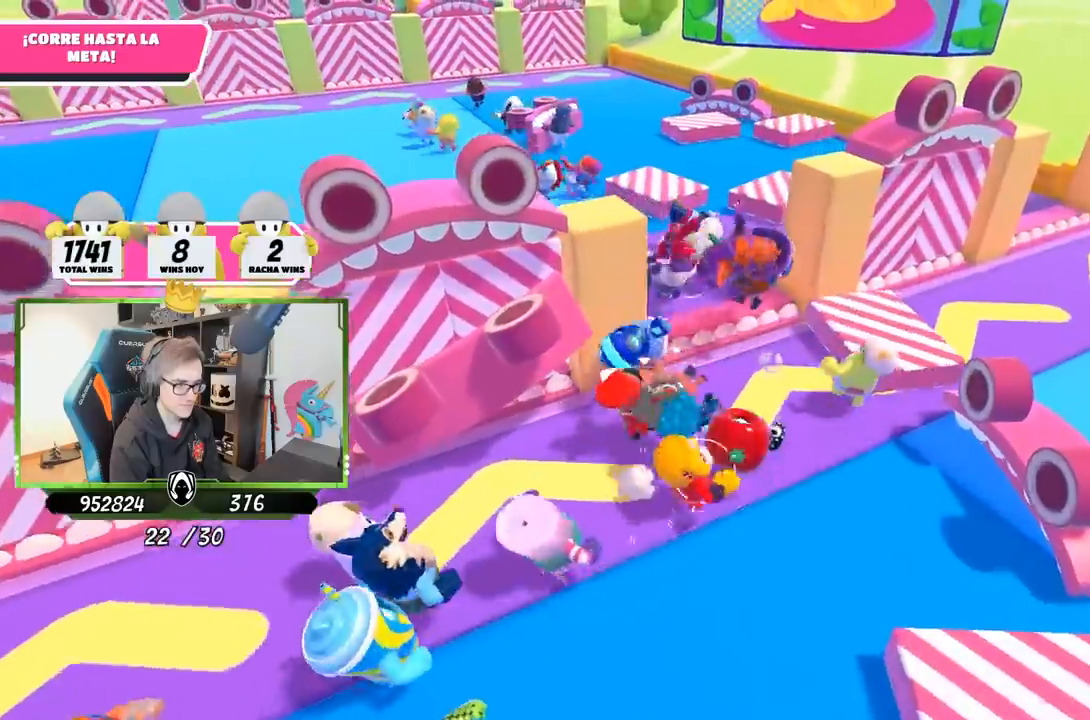
{"buttons": [], "left_stick": "up", "right_stick": "center", "events": [[100, "left_stick", "up-right"], [433, "left_stick", "up"]]}
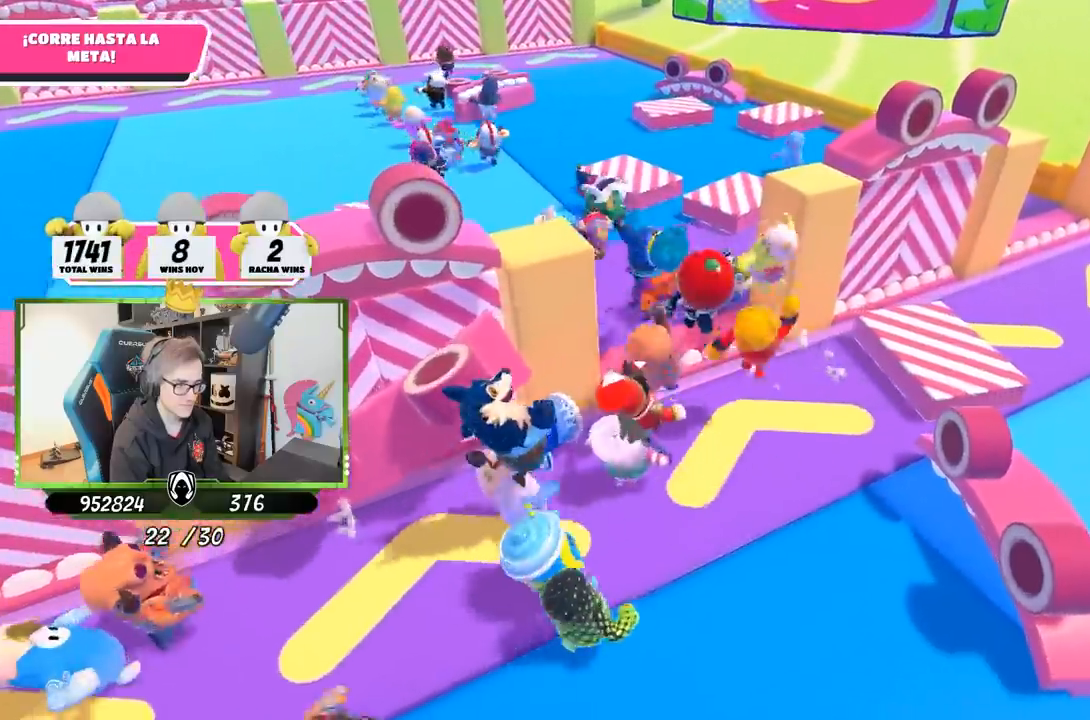
{"buttons": [], "left_stick": "up", "right_stick": "center", "events": [[183, "CROSS", "down"], [267, "CROSS", "up"]]}
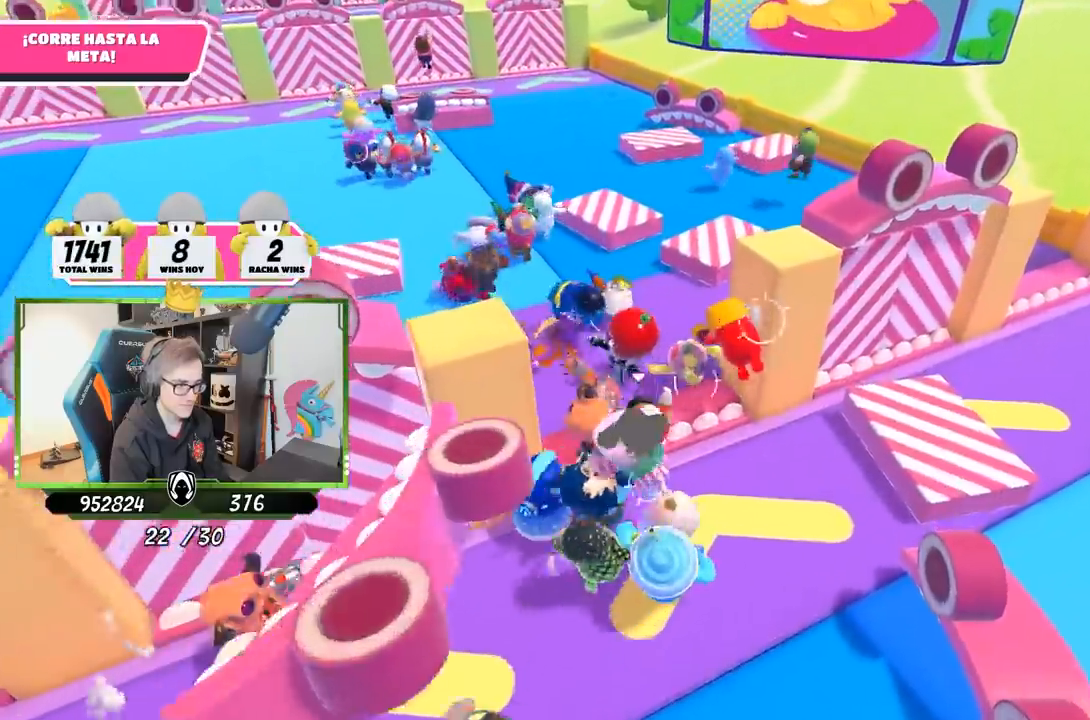
{"buttons": [], "left_stick": "up", "right_stick": "center", "events": [[67, "right_stick", "up-left"], [367, "right_stick", "center"]]}
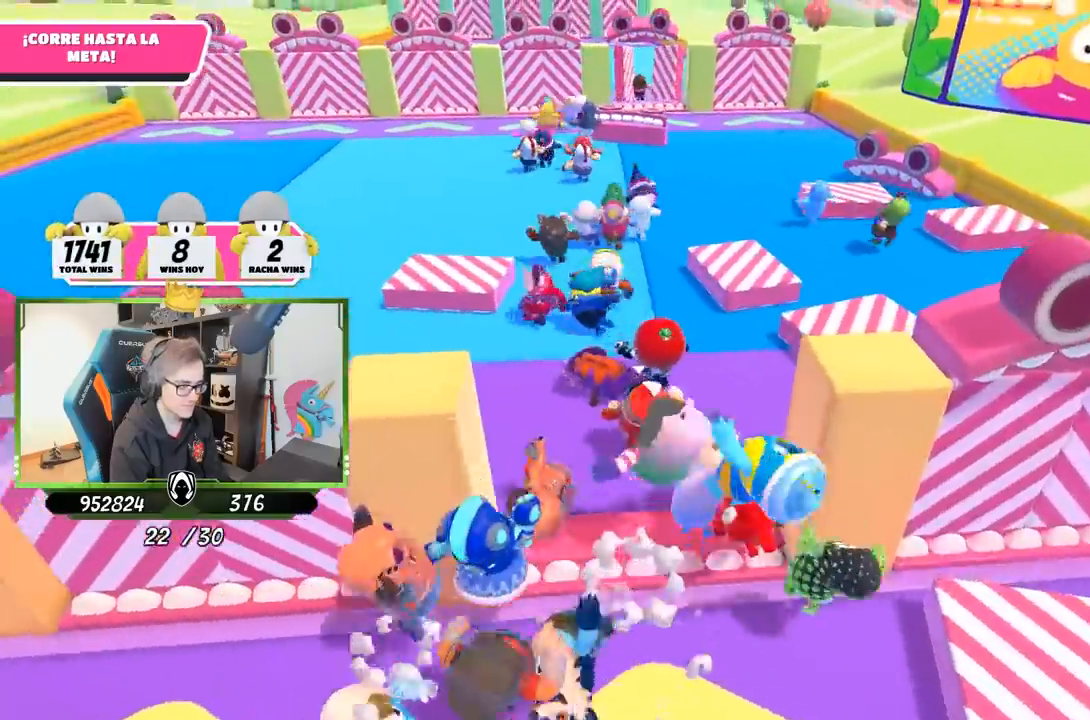
{"buttons": [], "left_stick": "up", "right_stick": "center", "events": [[100, "right_stick", "up"], [267, "right_stick", "center"]]}